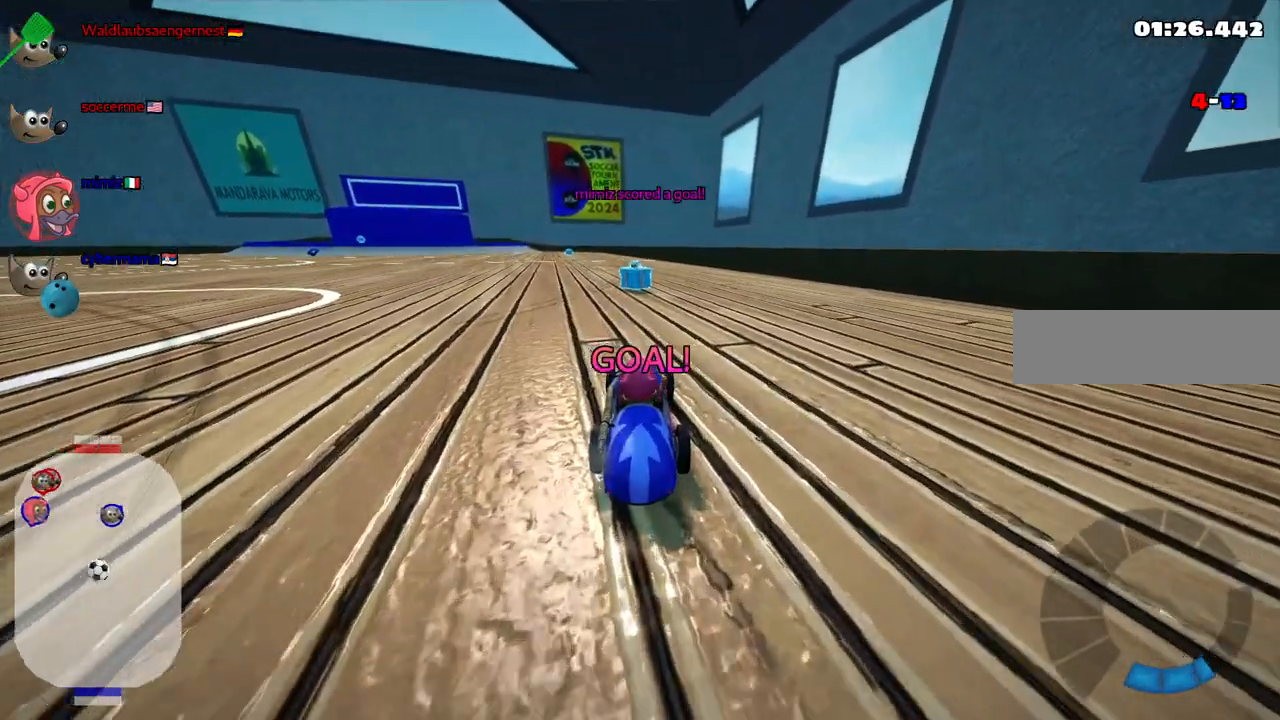
Gameplay with keyboard; each line is a JSON object with the keys held at the frame after it. "events" lists presses ("down") and releases ("up") of ".", "/", "alt_r", "b", "c", "comma", "ctrl_r", "d", "down", "f", "g", "h", "j", "k", "l", "left", "m", "n", "quote", "return", "right", "semicolon", "shift_r", "space", "super", "up" and "v" between this image and that frame as [ms after this image, input, new state], when the widget could be followed in between. No other keys are recorded. Mouse input is not recorded.
{"keys": ["b", "up"], "events": [[233, "b", "down"]]}
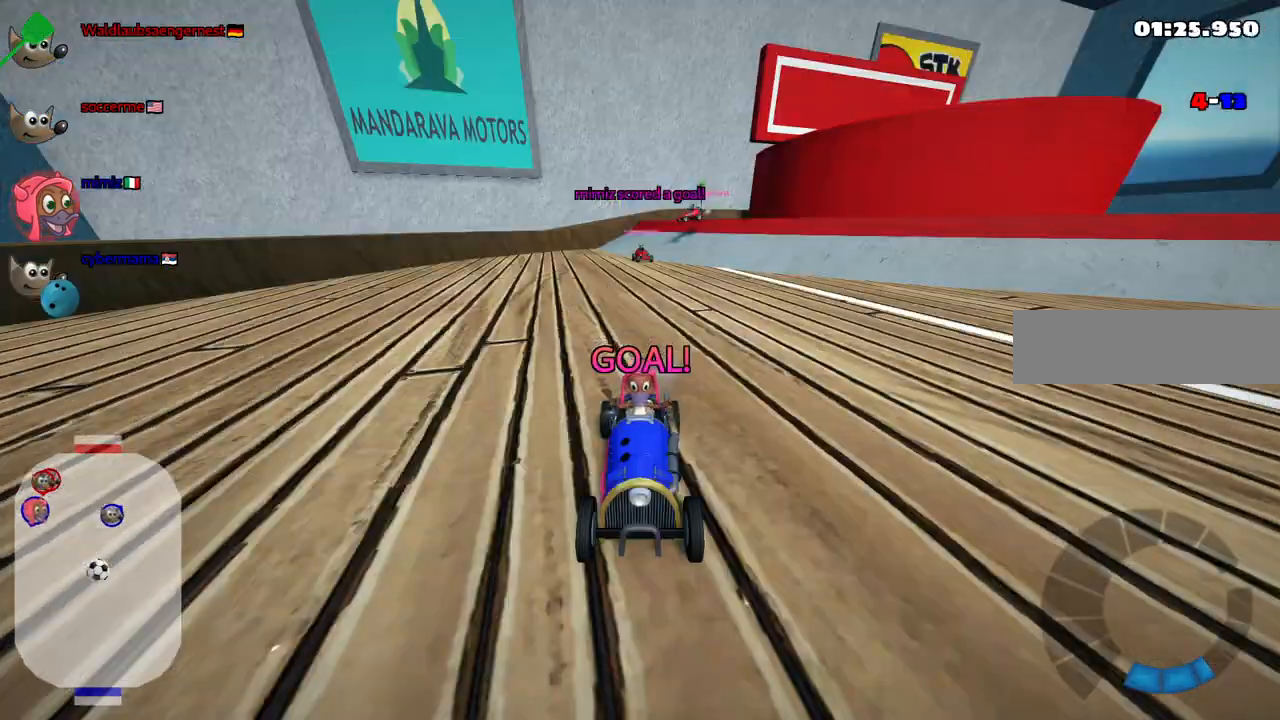
{"keys": ["b", "up"], "events": []}
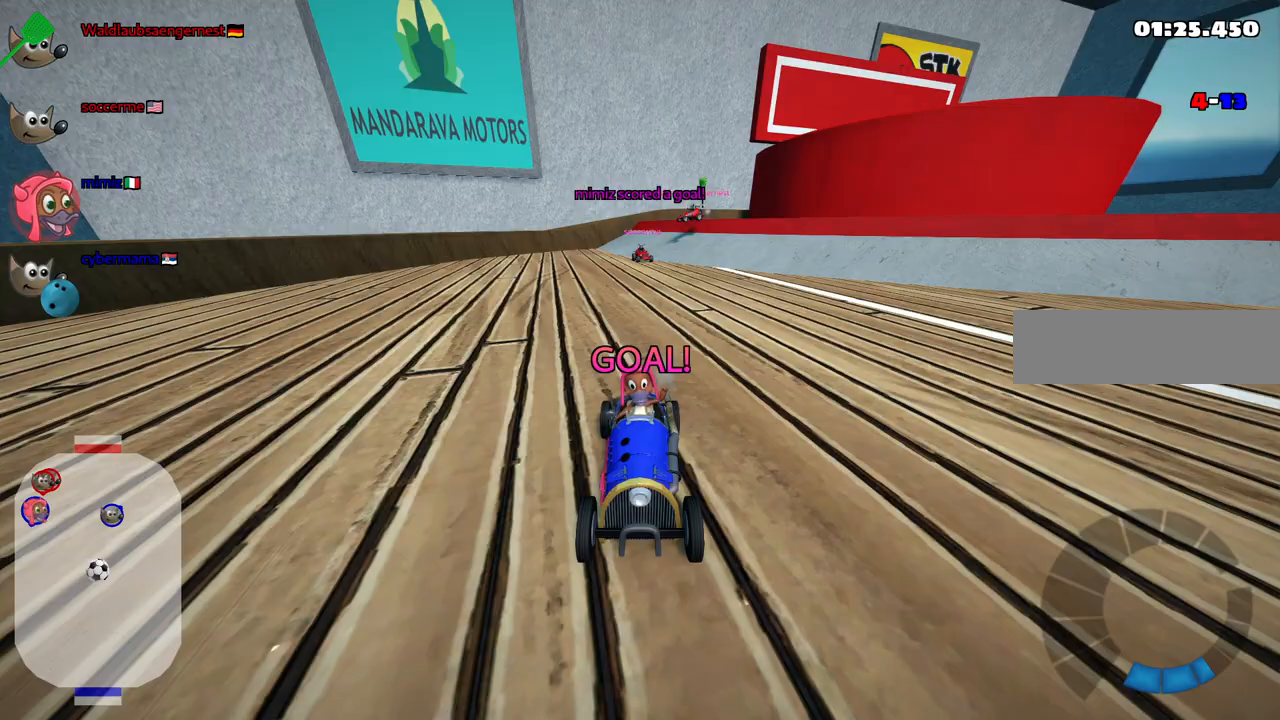
{"keys": ["b", "up"], "events": []}
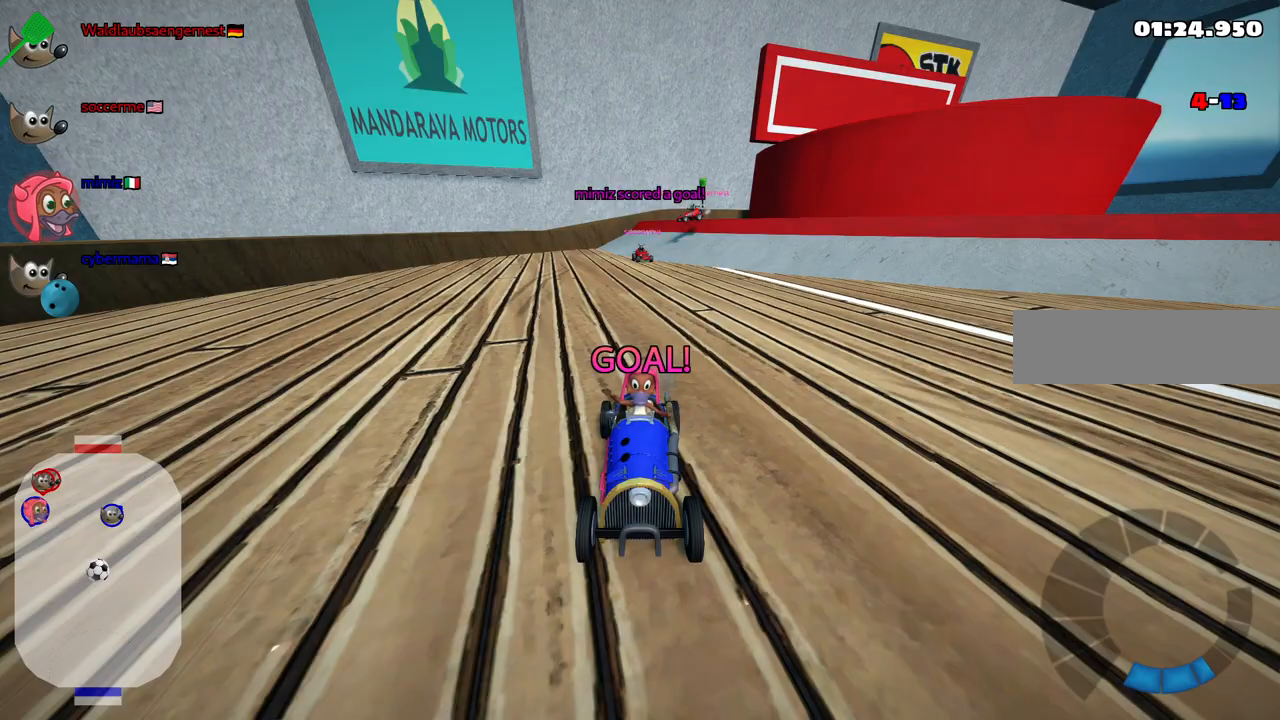
{"keys": ["up"], "events": [[100, "b", "up"]]}
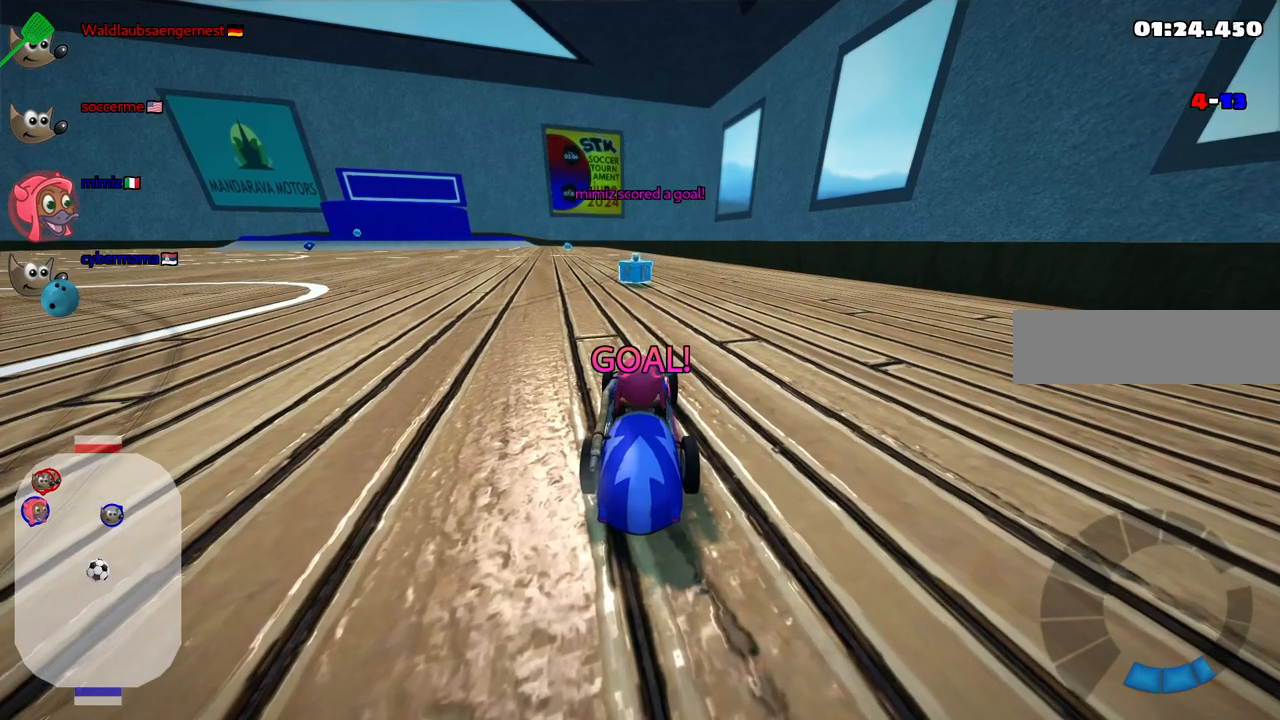
{"keys": ["up"], "events": []}
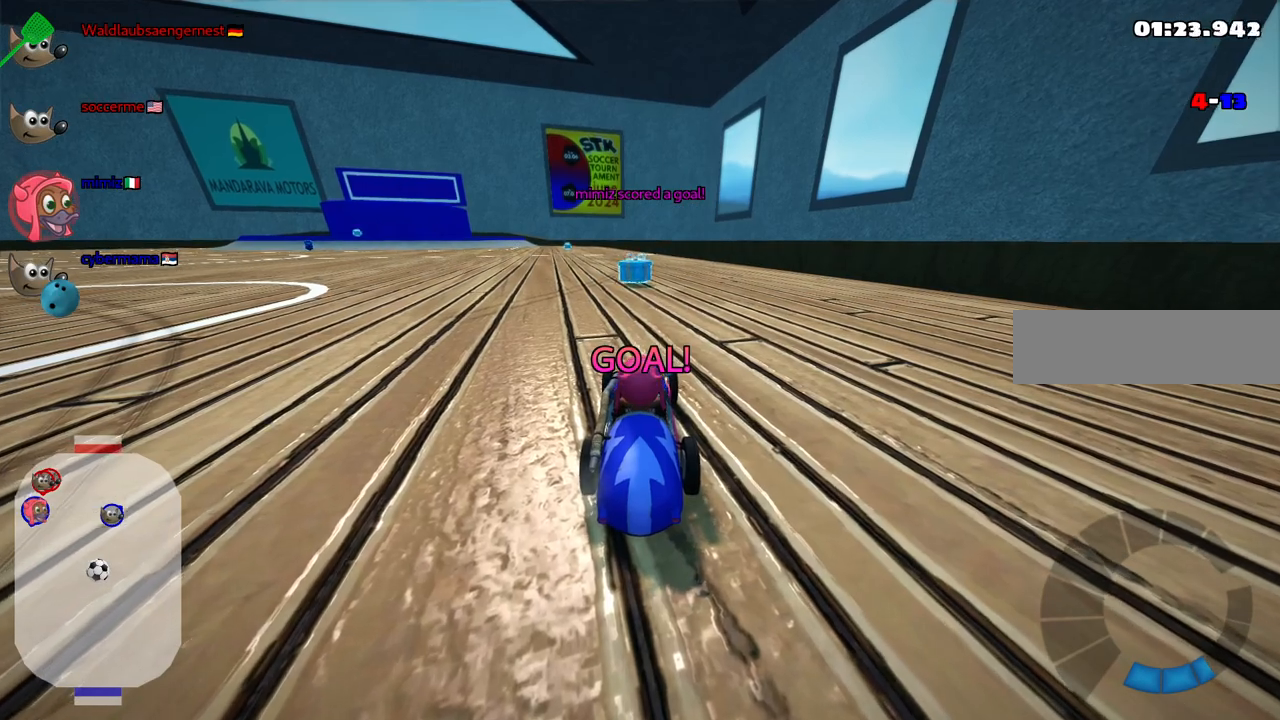
{"keys": ["up"], "events": [[367, "up", "up"], [500, "up", "down"]]}
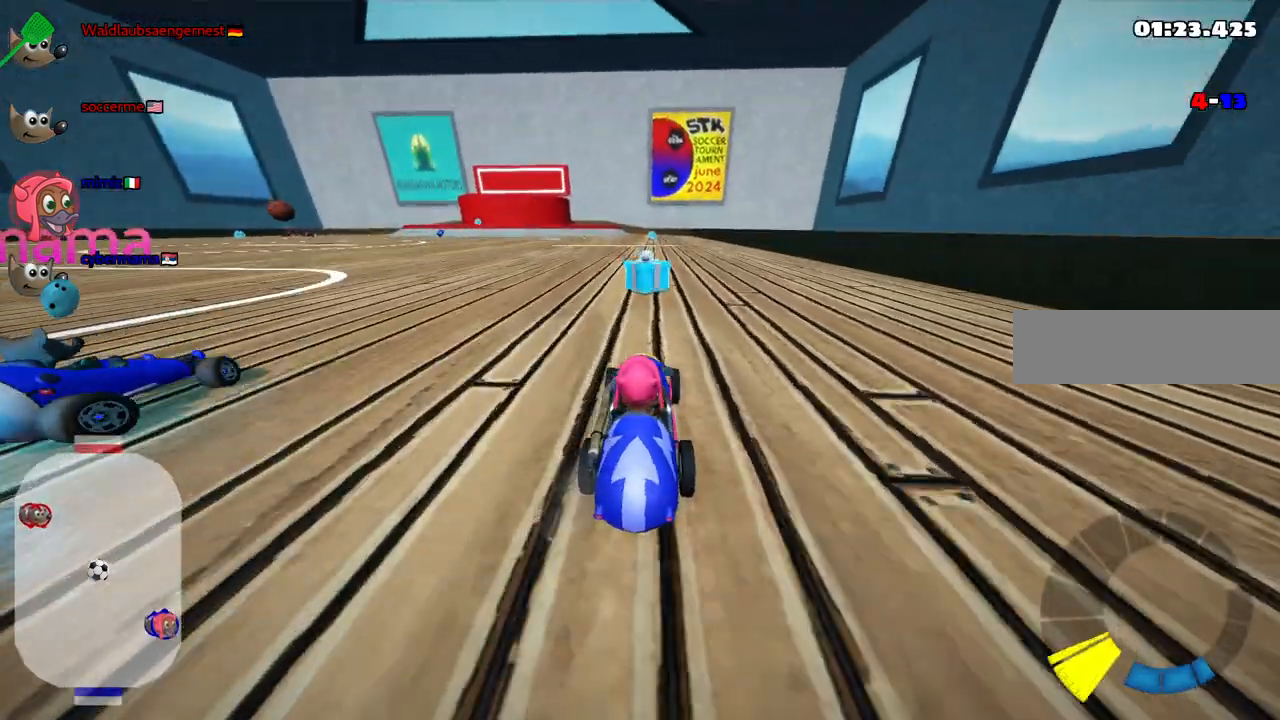
{"keys": ["left"], "events": [[333, "left", "down"], [433, "up", "up"]]}
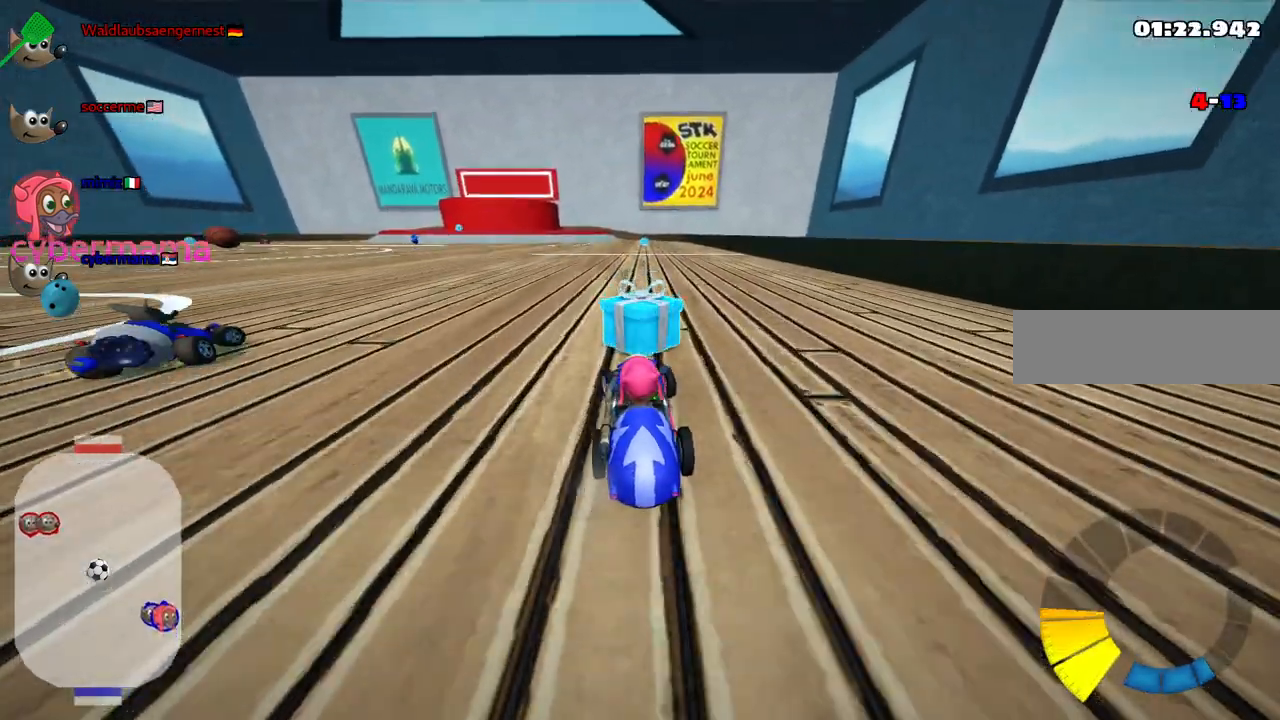
{"keys": ["down"], "events": [[117, "down", "down"], [350, "left", "up"]]}
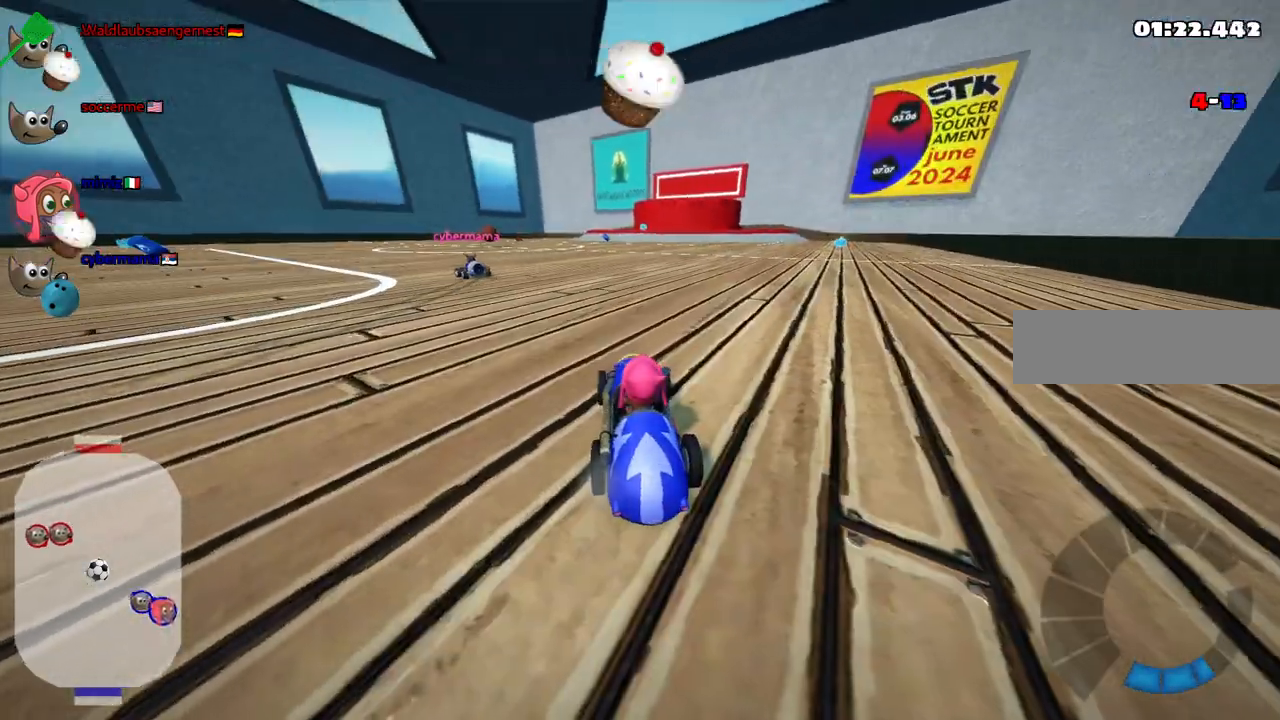
{"keys": [], "events": [[83, "right", "down"], [233, "right", "up"], [367, "down", "up"], [367, "left", "down"], [467, "left", "up"]]}
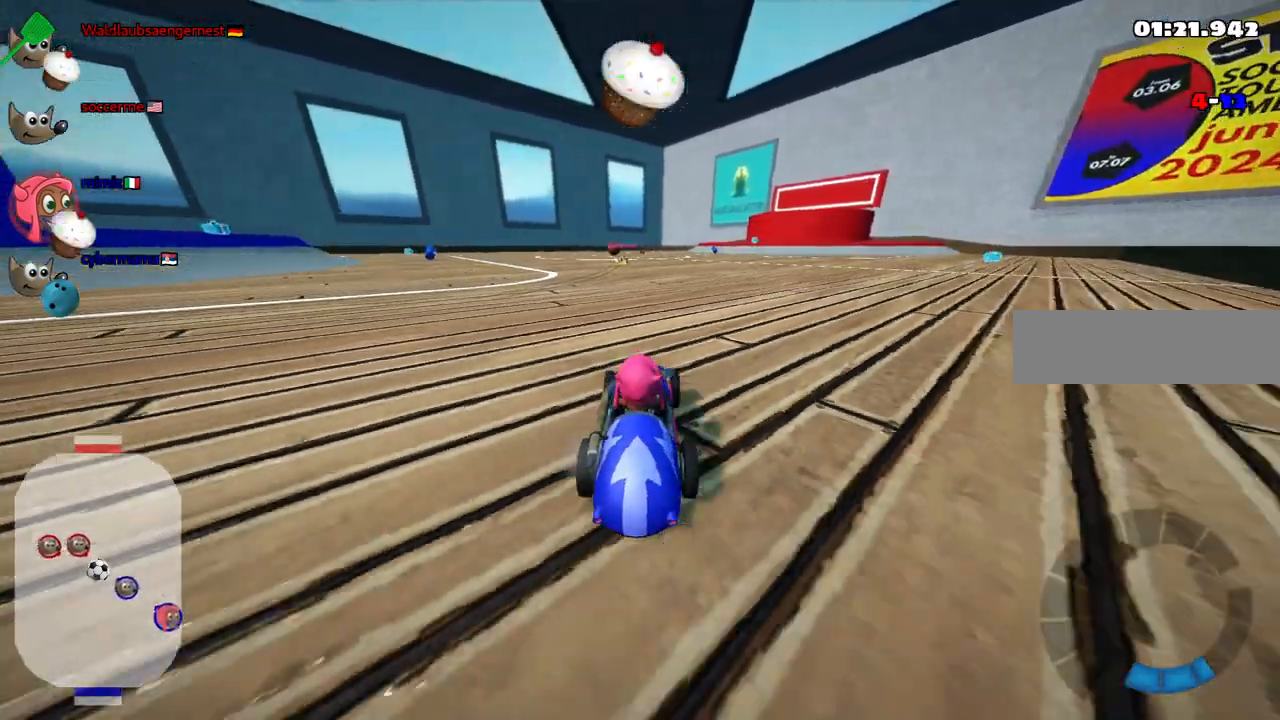
{"keys": ["up"], "events": [[200, "up", "down"], [300, "right", "down"], [483, "right", "up"]]}